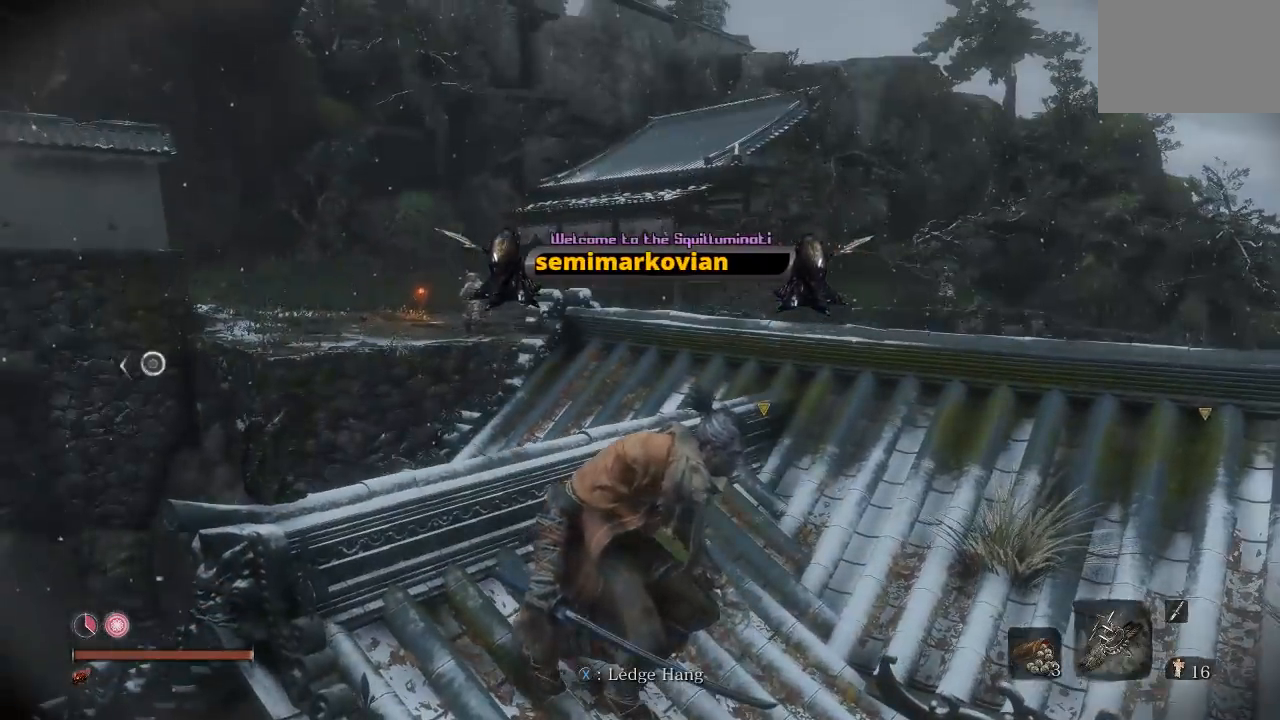
Gameplay with a controller (Xbox layout); each line is a JSON object with the inputs held at the frame after it. "button_events" lists button changes between this image and that frame as [ms after this image, input, new state], when the widget could be followed in between (sticks are given only as held states). Not read: L2 R2.
{"buttons": [], "left_stick": "right", "right_stick": "center", "button_events": []}
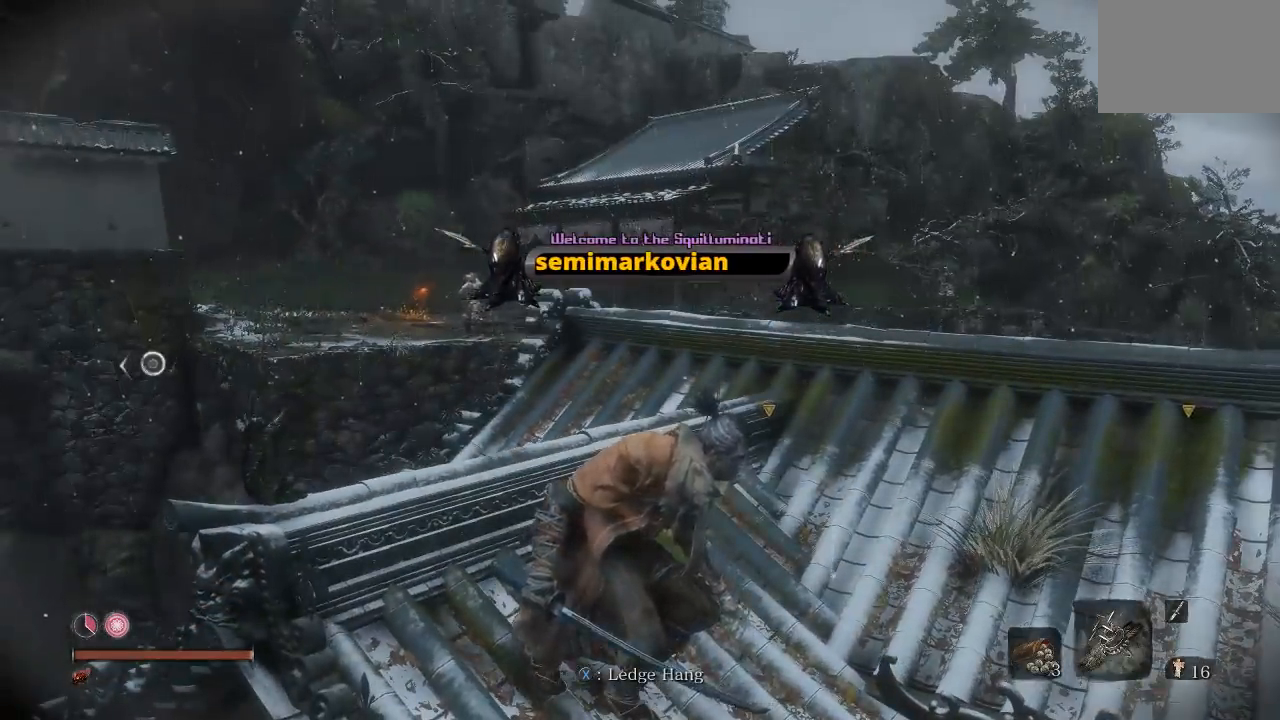
{"buttons": [], "left_stick": "center", "right_stick": "right", "button_events": []}
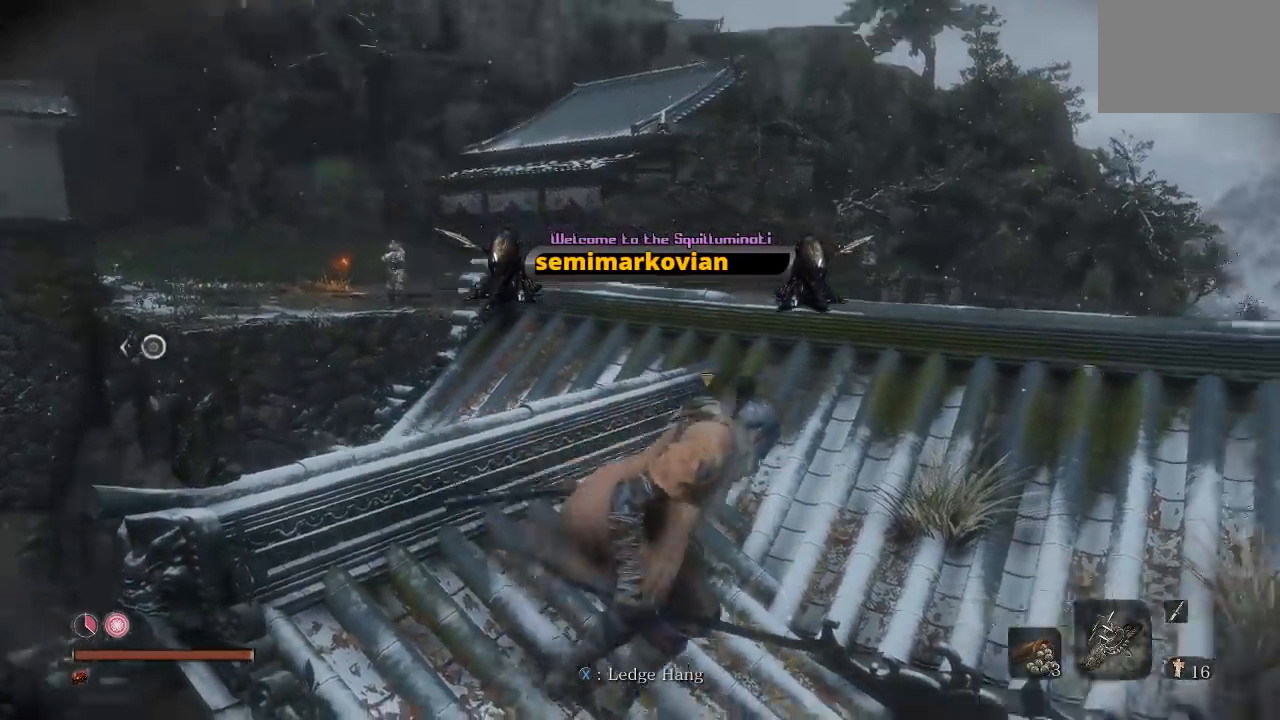
{"buttons": [], "left_stick": "up", "right_stick": "center", "button_events": []}
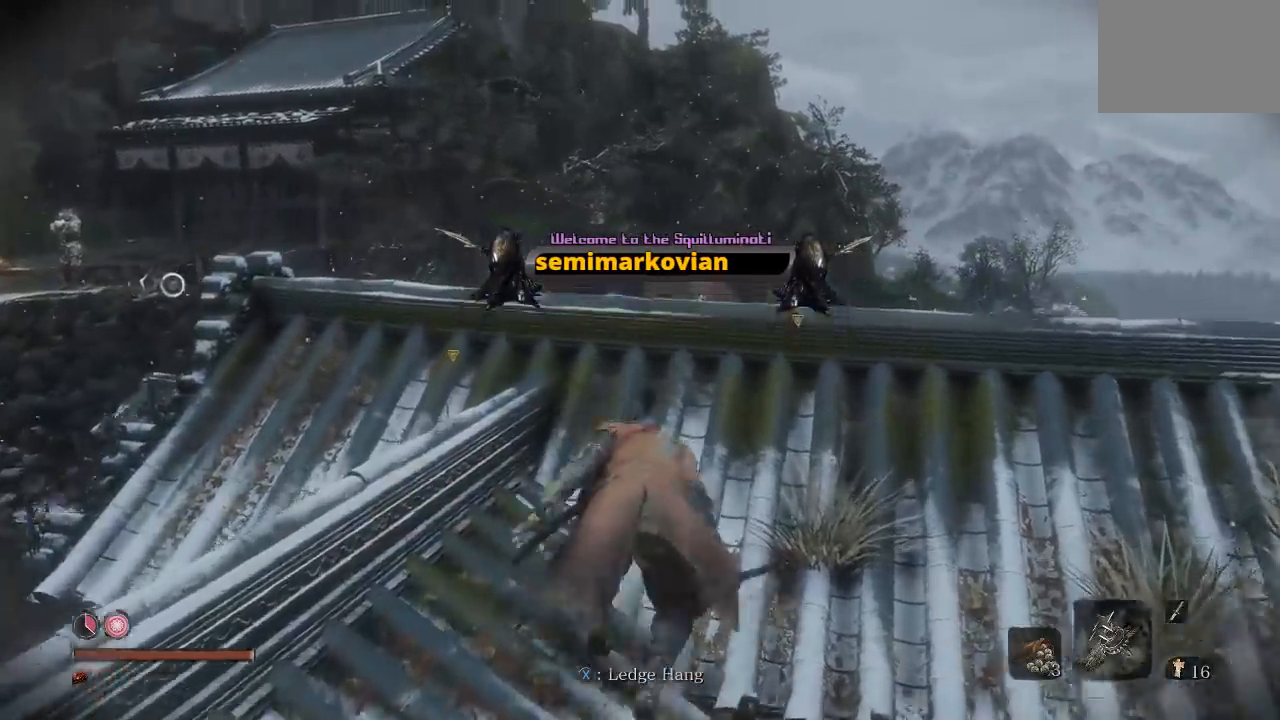
{"buttons": [], "left_stick": "right", "right_stick": "center", "button_events": []}
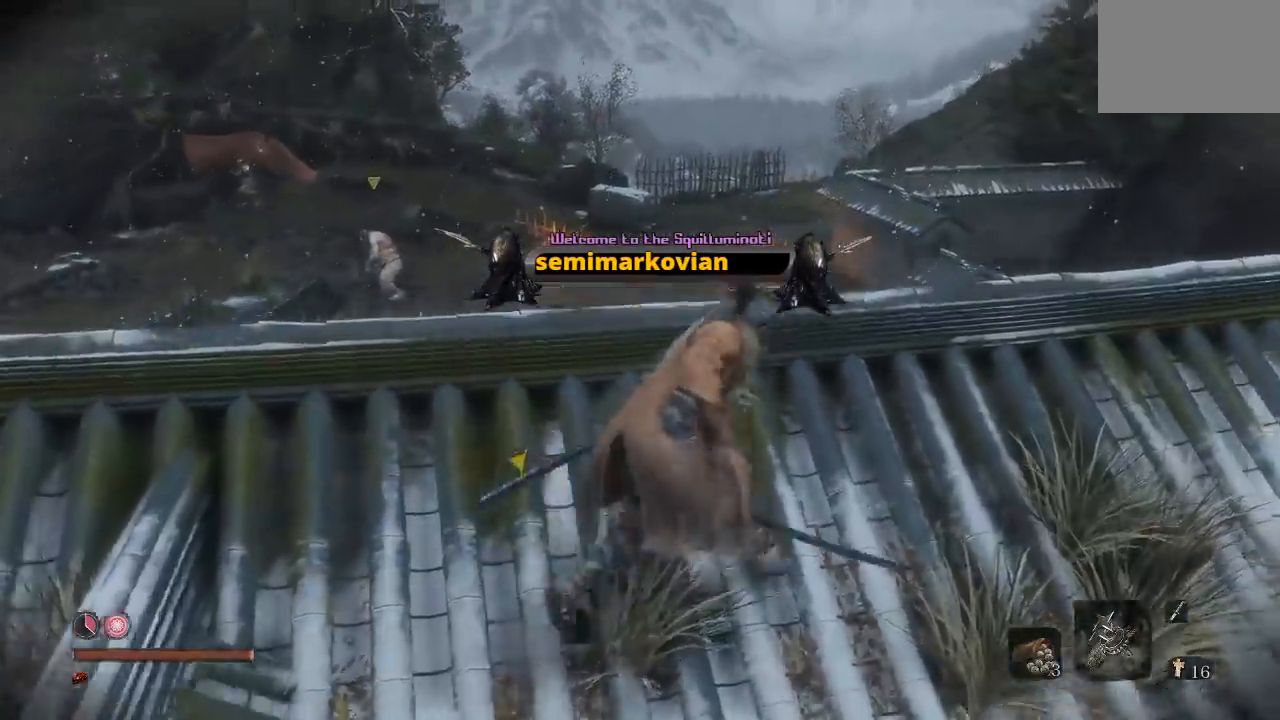
{"buttons": [], "left_stick": "up-right", "right_stick": "center", "button_events": []}
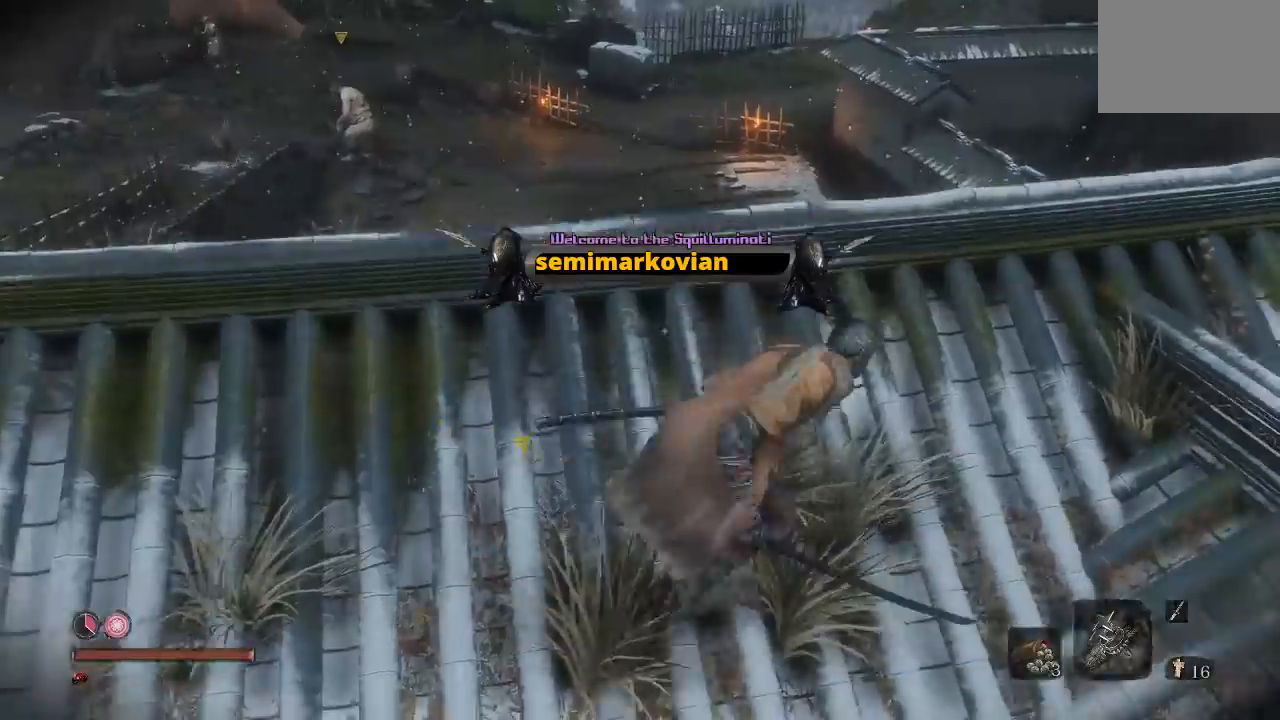
{"buttons": [], "left_stick": "center", "right_stick": "center", "button_events": []}
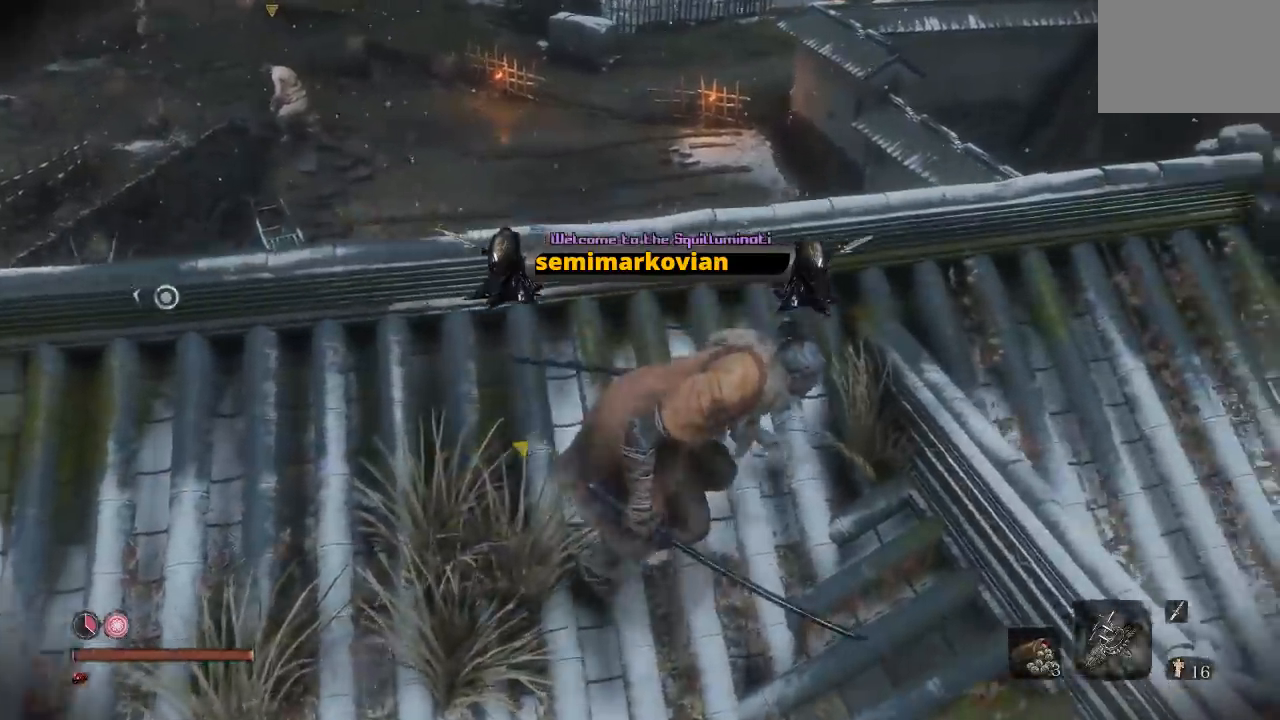
{"buttons": [], "left_stick": "up-right", "right_stick": "center", "button_events": []}
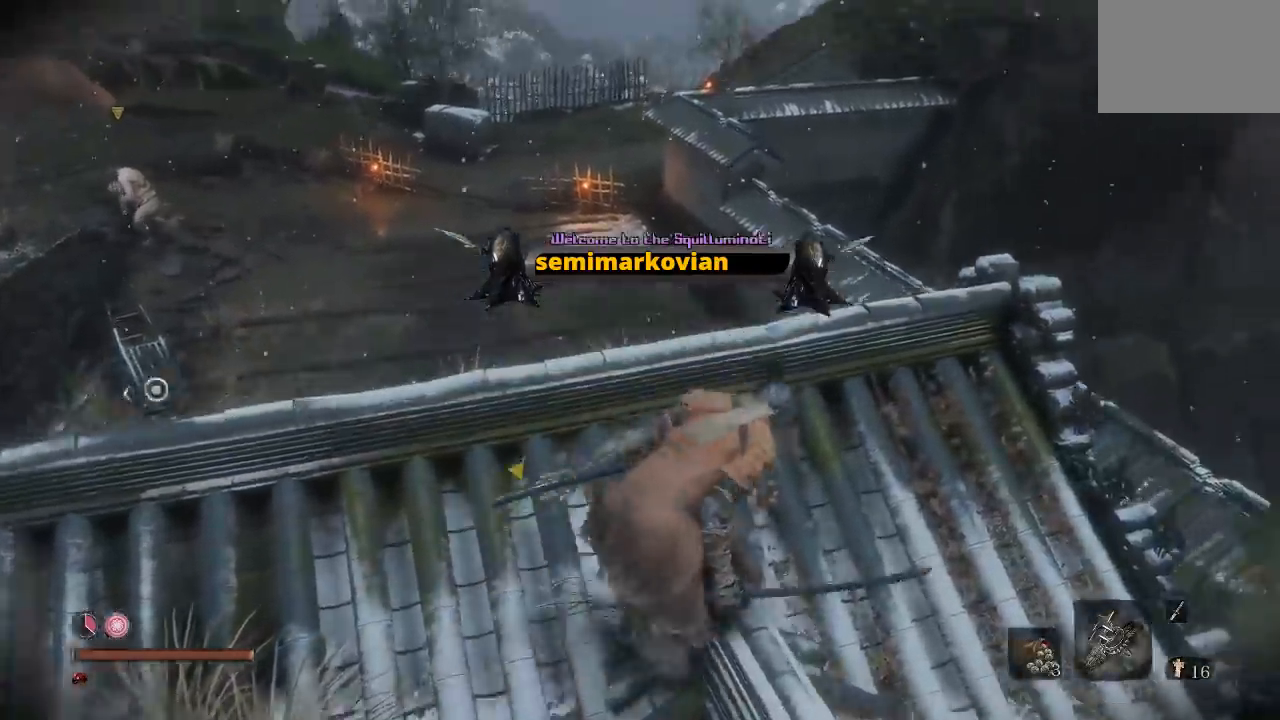
{"buttons": [], "left_stick": "center", "right_stick": "down-left", "button_events": []}
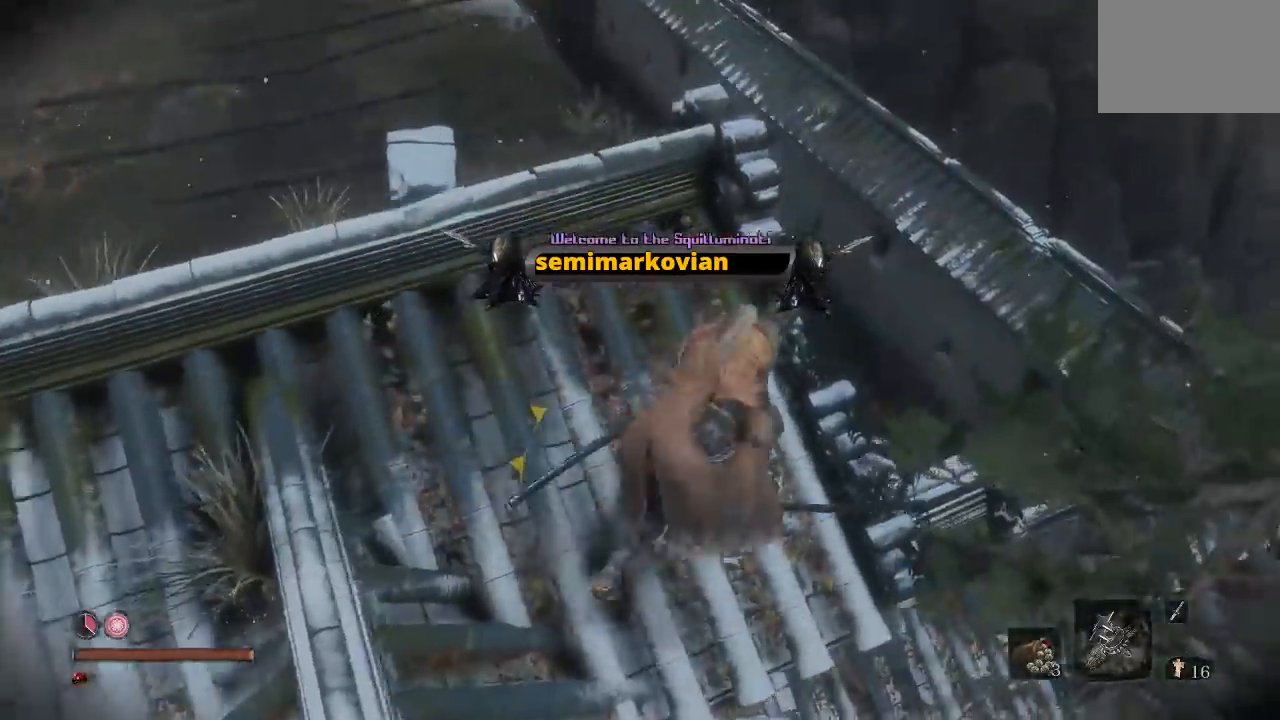
{"buttons": [], "left_stick": "right", "right_stick": "center", "button_events": []}
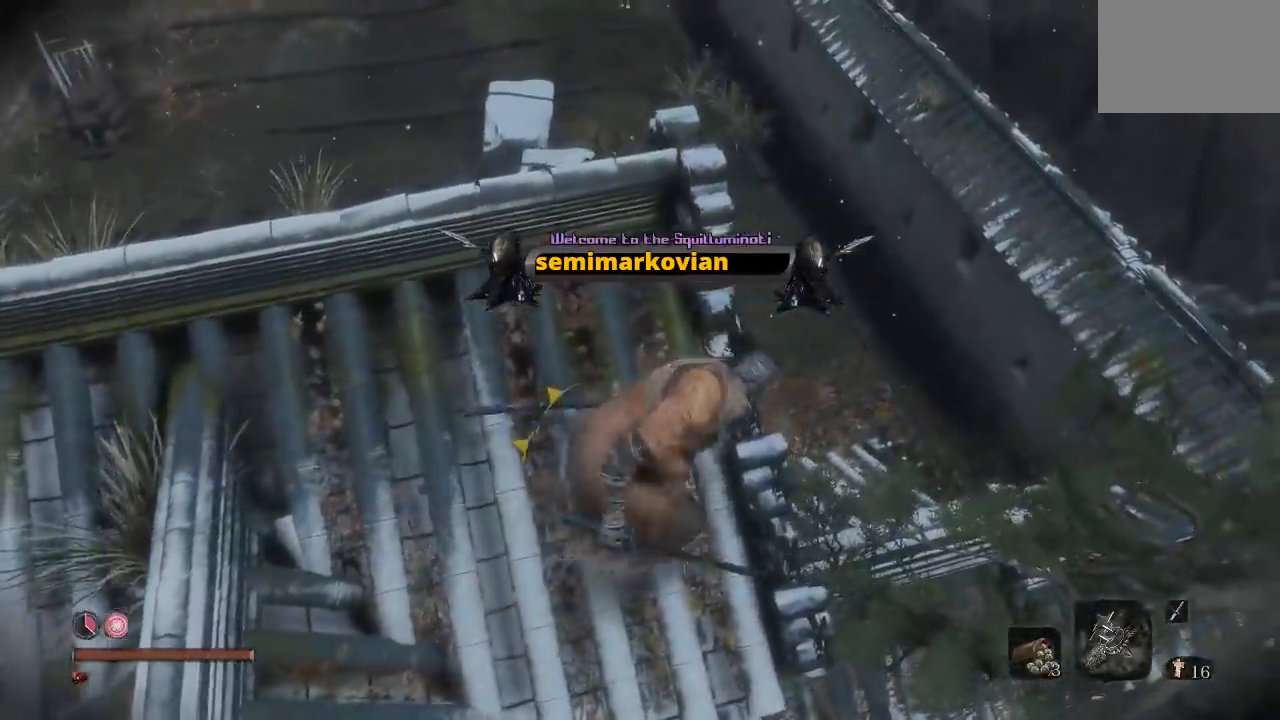
{"buttons": [], "left_stick": "up-right", "right_stick": "center", "button_events": []}
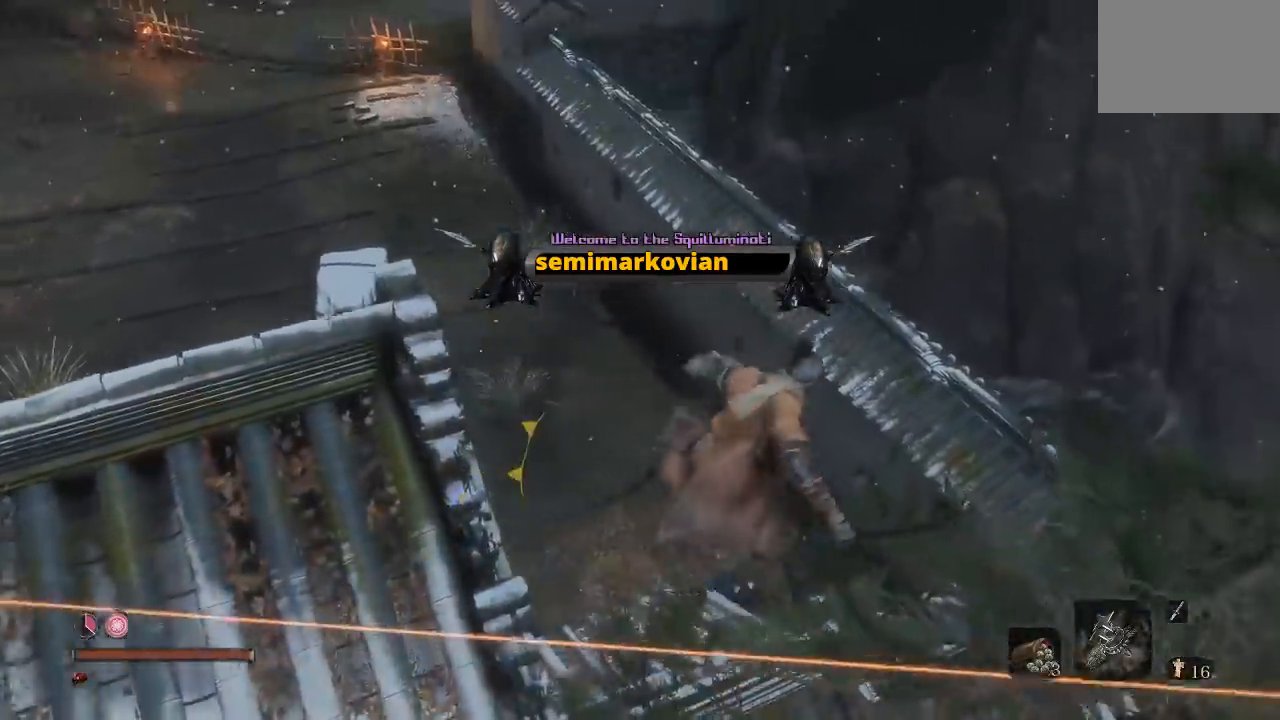
{"buttons": [], "left_stick": "up-left", "right_stick": "center", "button_events": []}
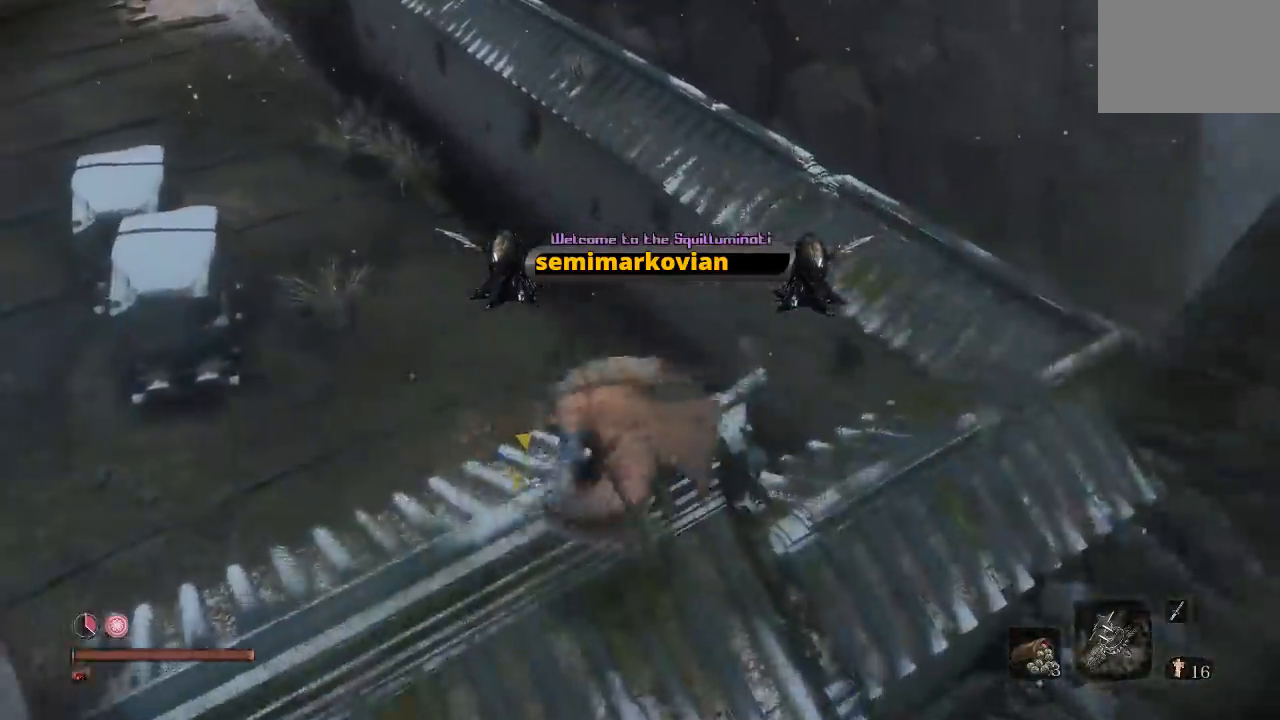
{"buttons": [], "left_stick": "right", "right_stick": "center", "button_events": []}
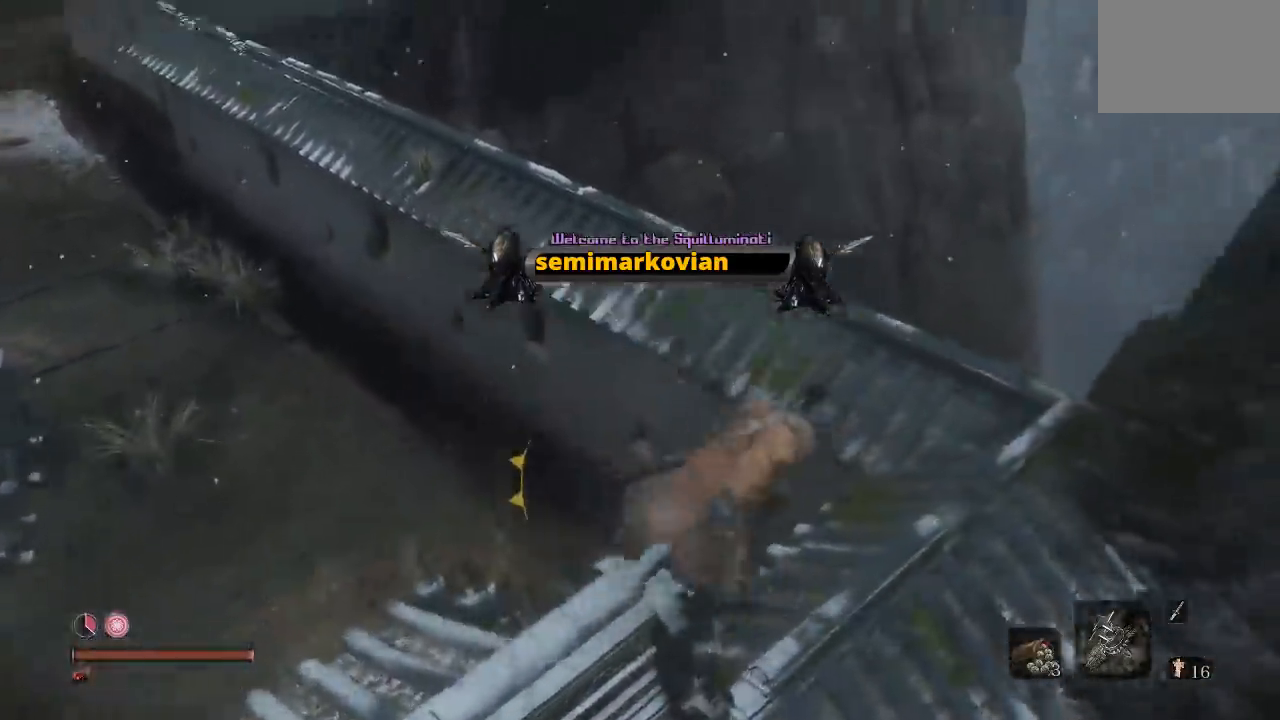
{"buttons": [], "left_stick": "up", "right_stick": "left", "button_events": []}
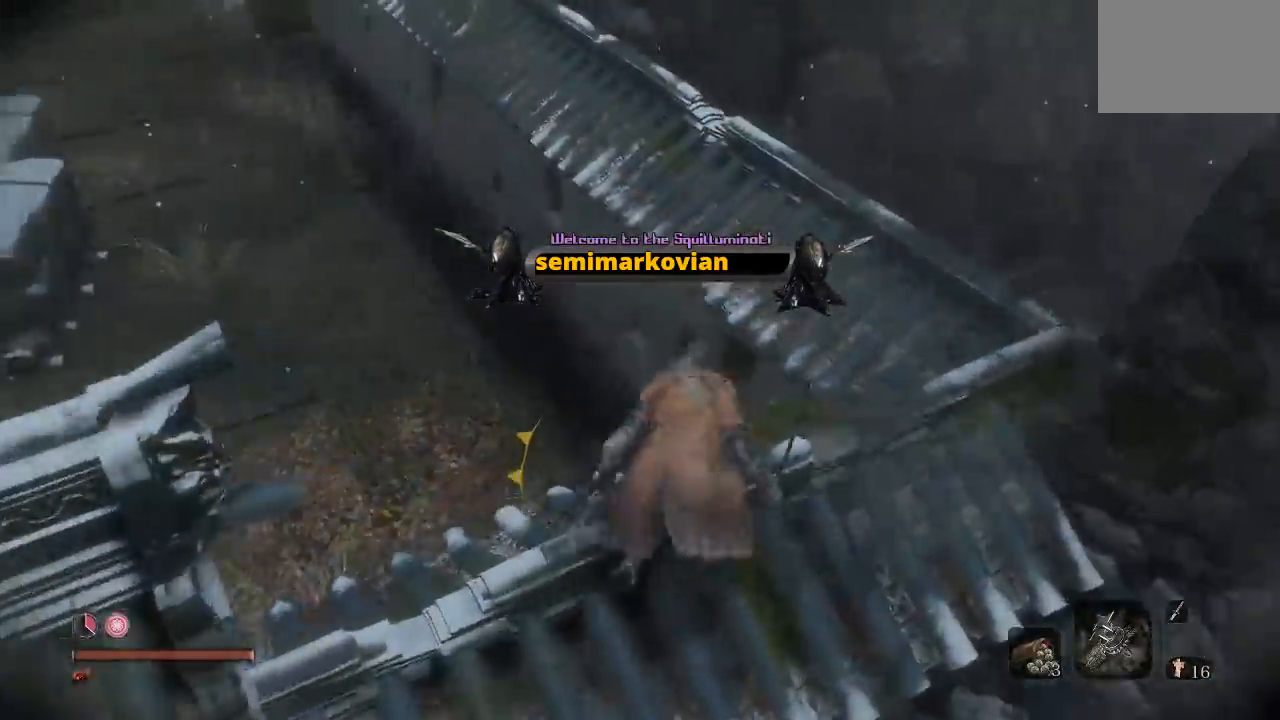
{"buttons": [], "left_stick": "up-right", "right_stick": "left", "button_events": []}
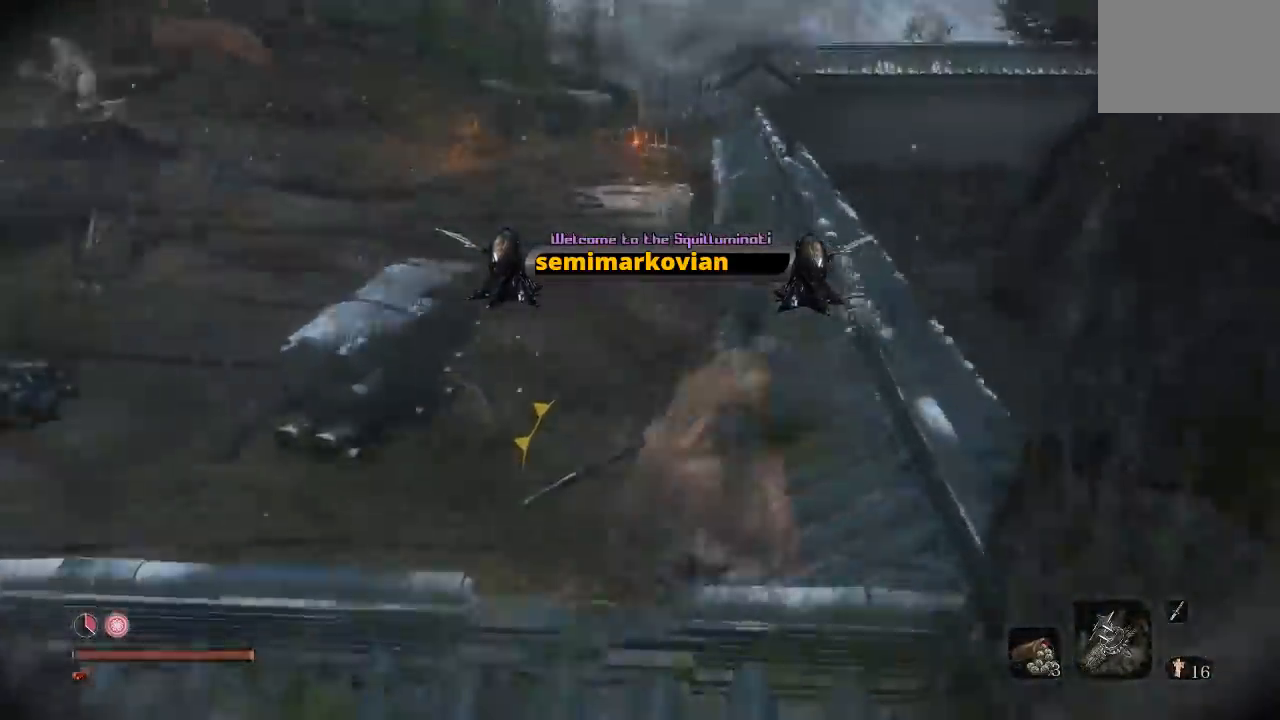
{"buttons": [], "left_stick": "up-right", "right_stick": "up-left", "button_events": []}
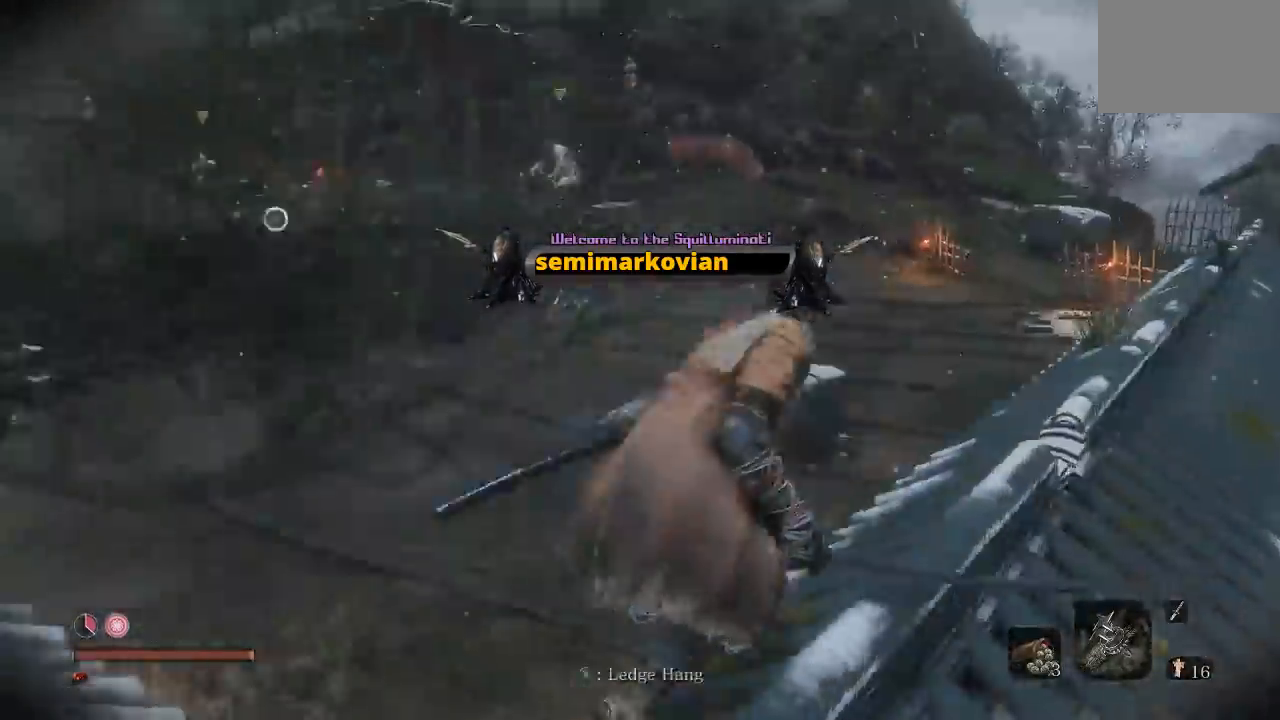
{"buttons": [], "left_stick": "up-right", "right_stick": "center", "button_events": []}
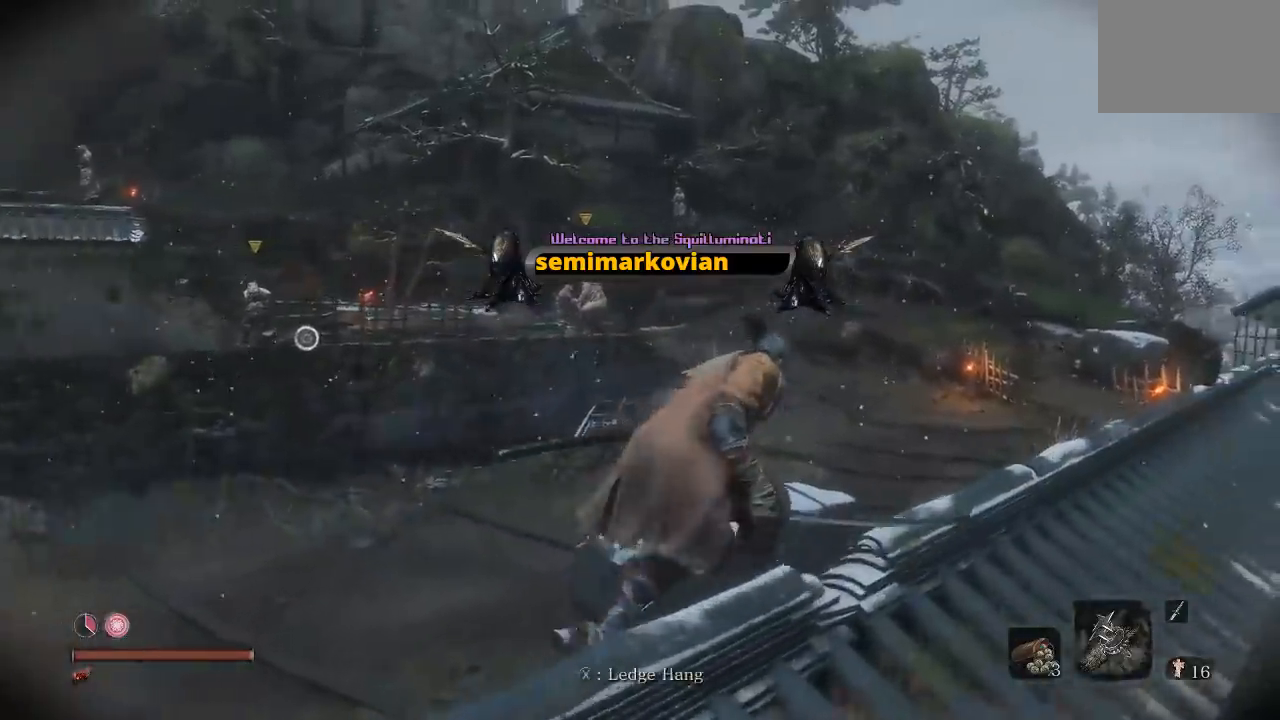
{"buttons": [], "left_stick": "up-right", "right_stick": "center", "button_events": []}
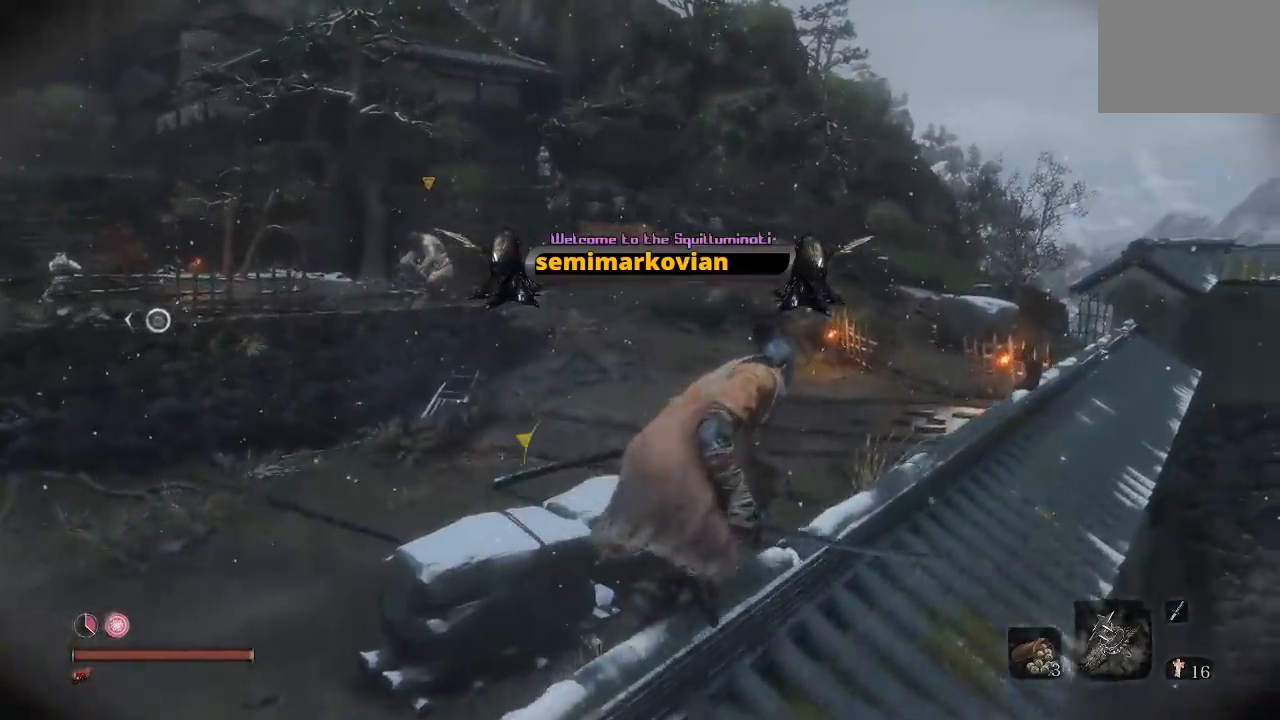
{"buttons": [], "left_stick": "up-right", "right_stick": "center", "button_events": []}
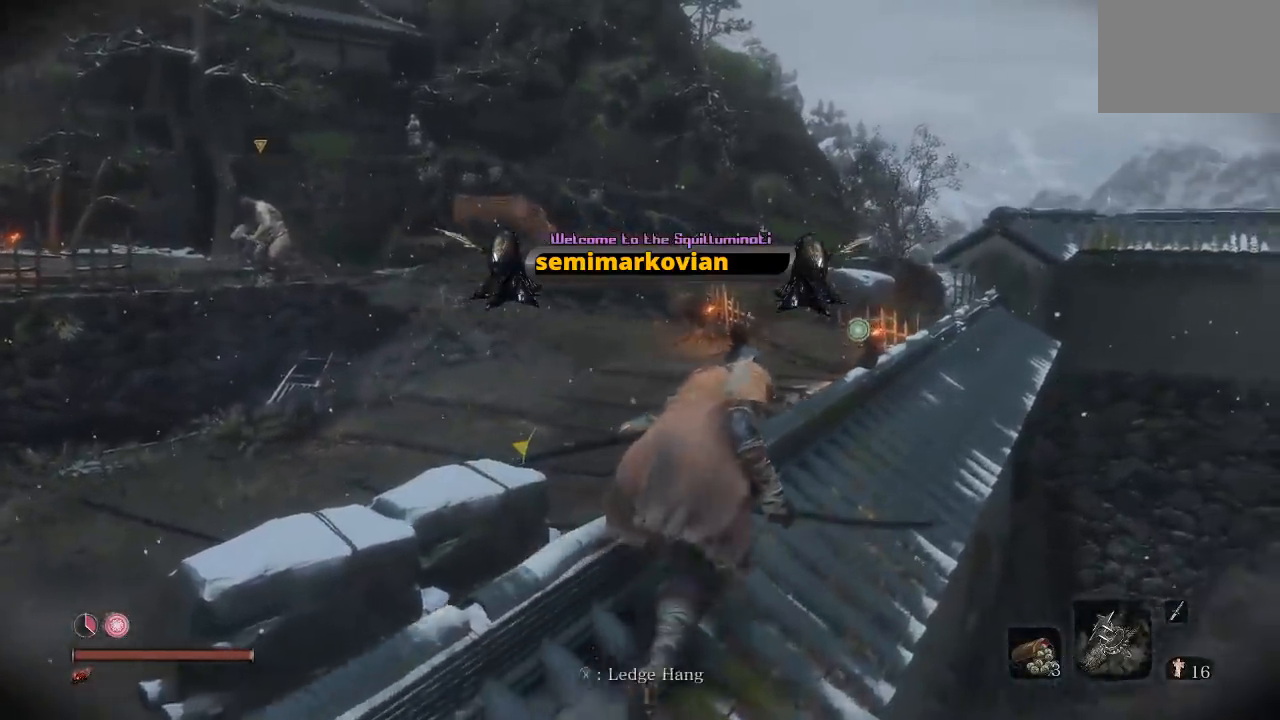
{"buttons": [], "left_stick": "up", "right_stick": "center", "button_events": []}
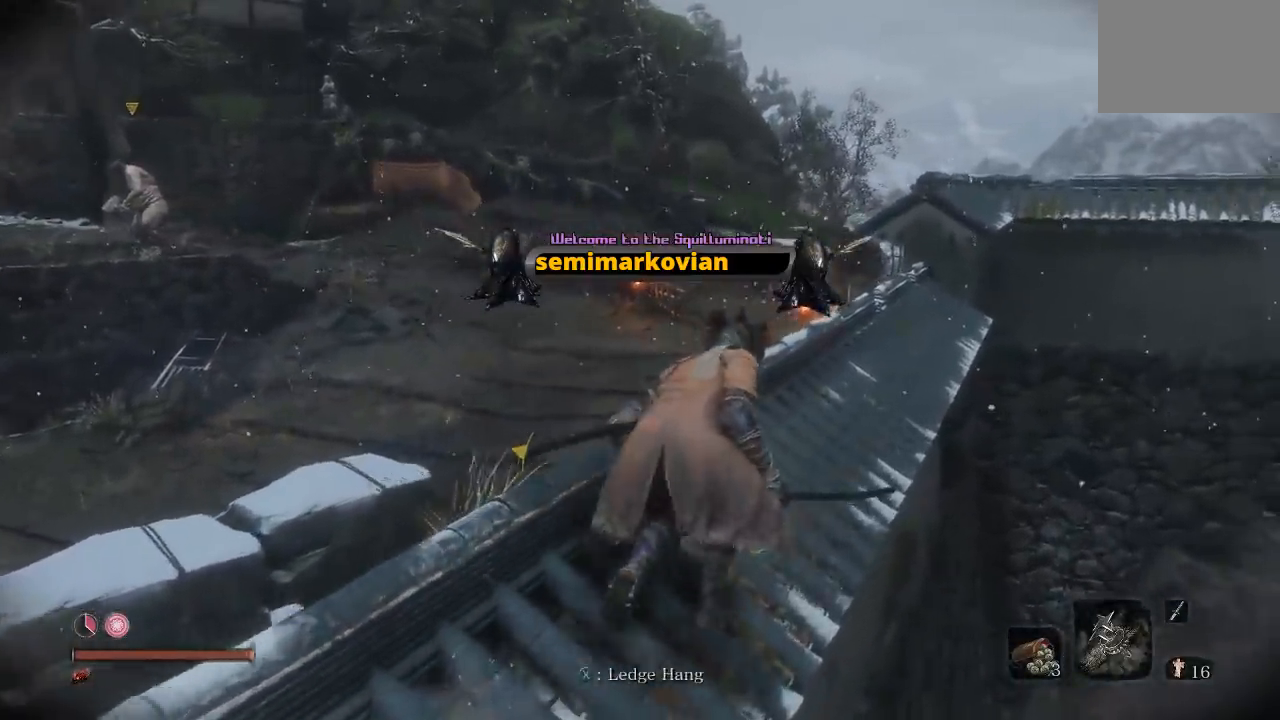
{"buttons": [], "left_stick": "up", "right_stick": "left", "button_events": []}
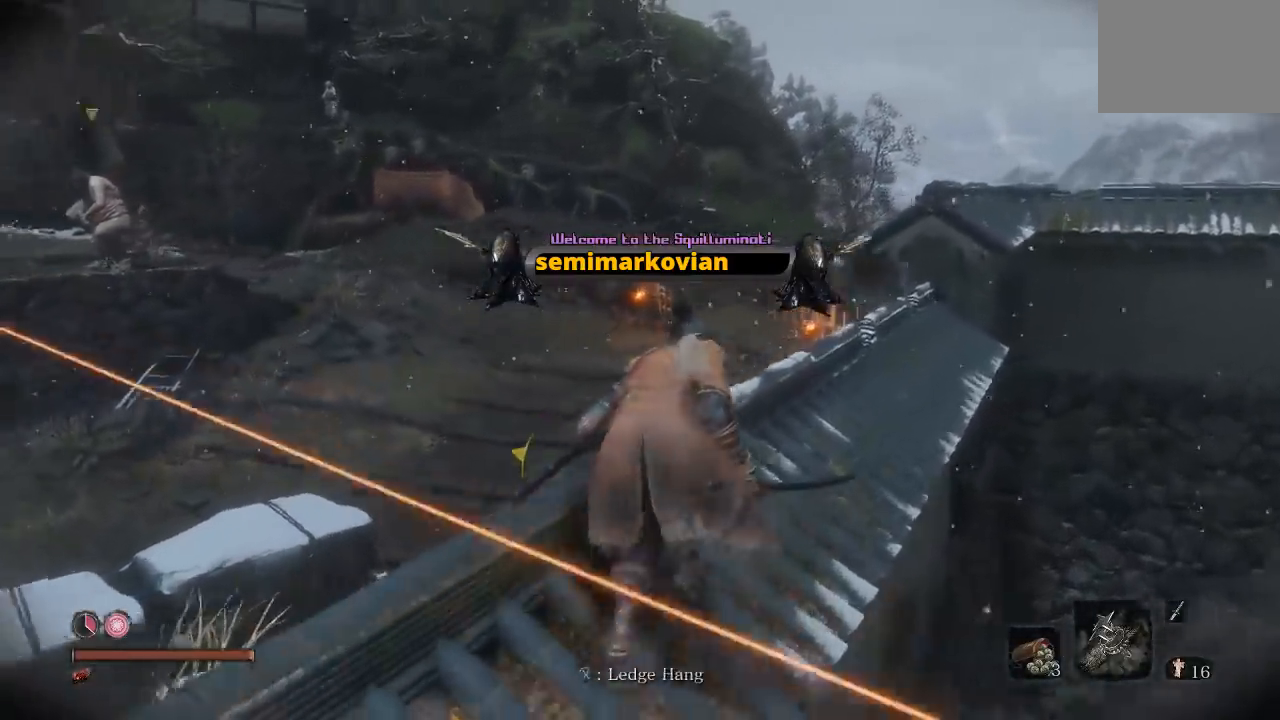
{"buttons": [], "left_stick": "up-right", "right_stick": "left", "button_events": []}
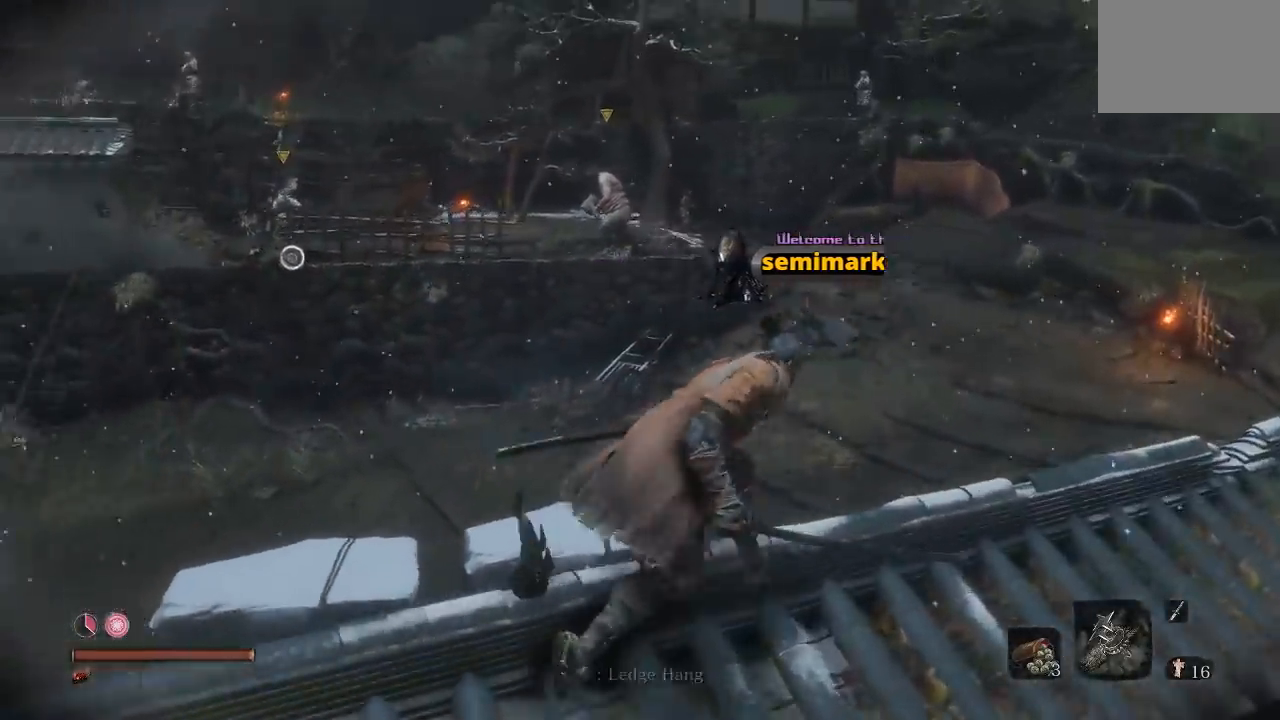
{"buttons": [], "left_stick": "up-right", "right_stick": "left", "button_events": []}
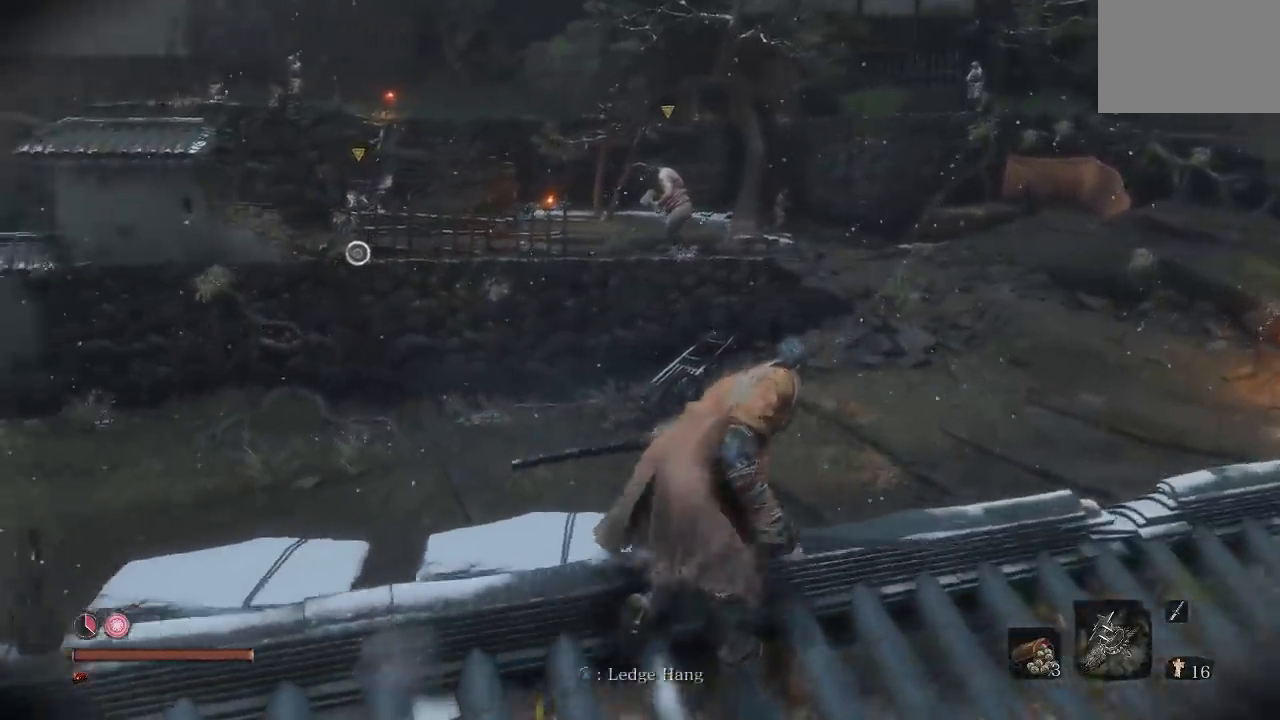
{"buttons": [], "left_stick": "up-right", "right_stick": "right", "button_events": []}
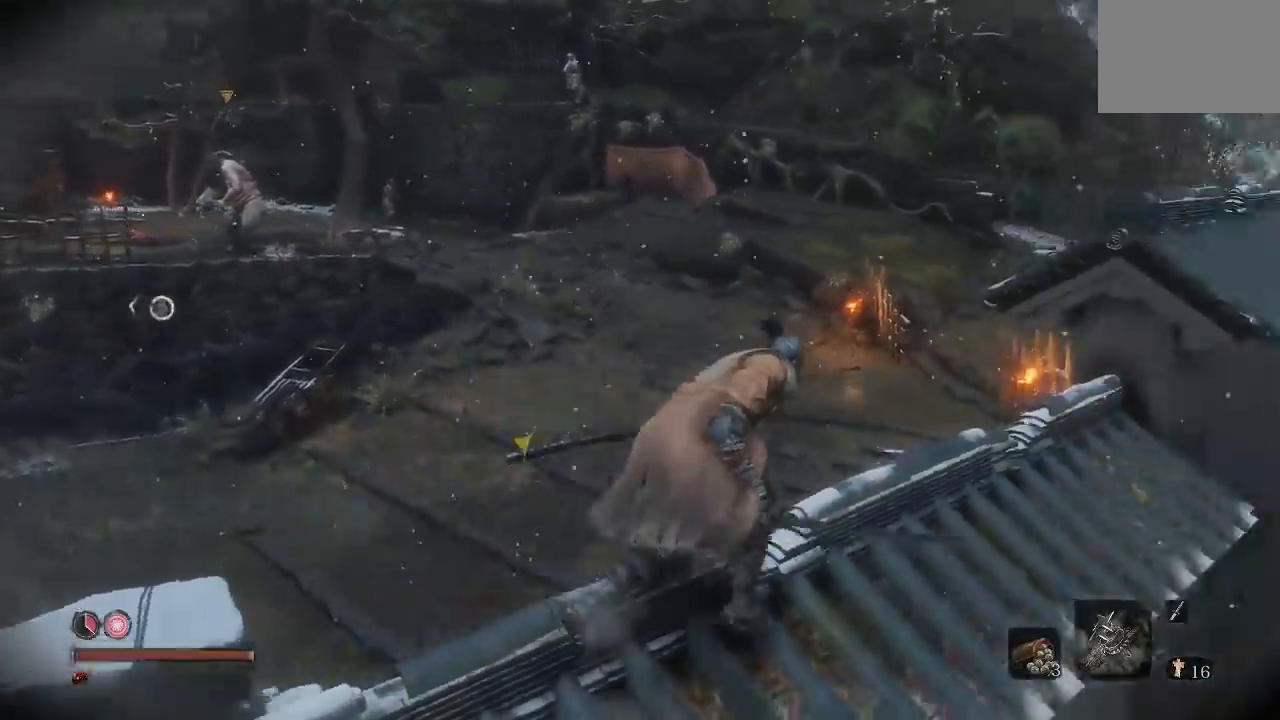
{"buttons": [], "left_stick": "up", "right_stick": "right", "button_events": []}
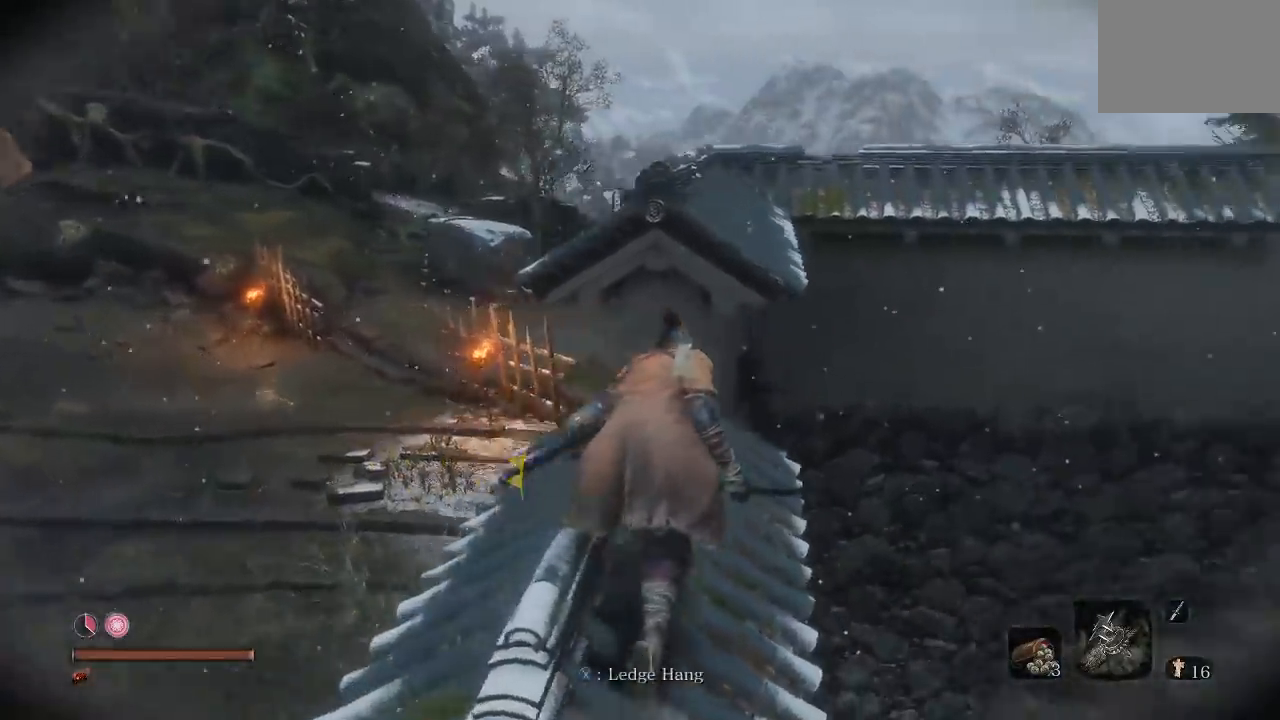
{"buttons": [], "left_stick": "up", "right_stick": "center", "button_events": [[233, "A", "down"], [400, "A", "up"]]}
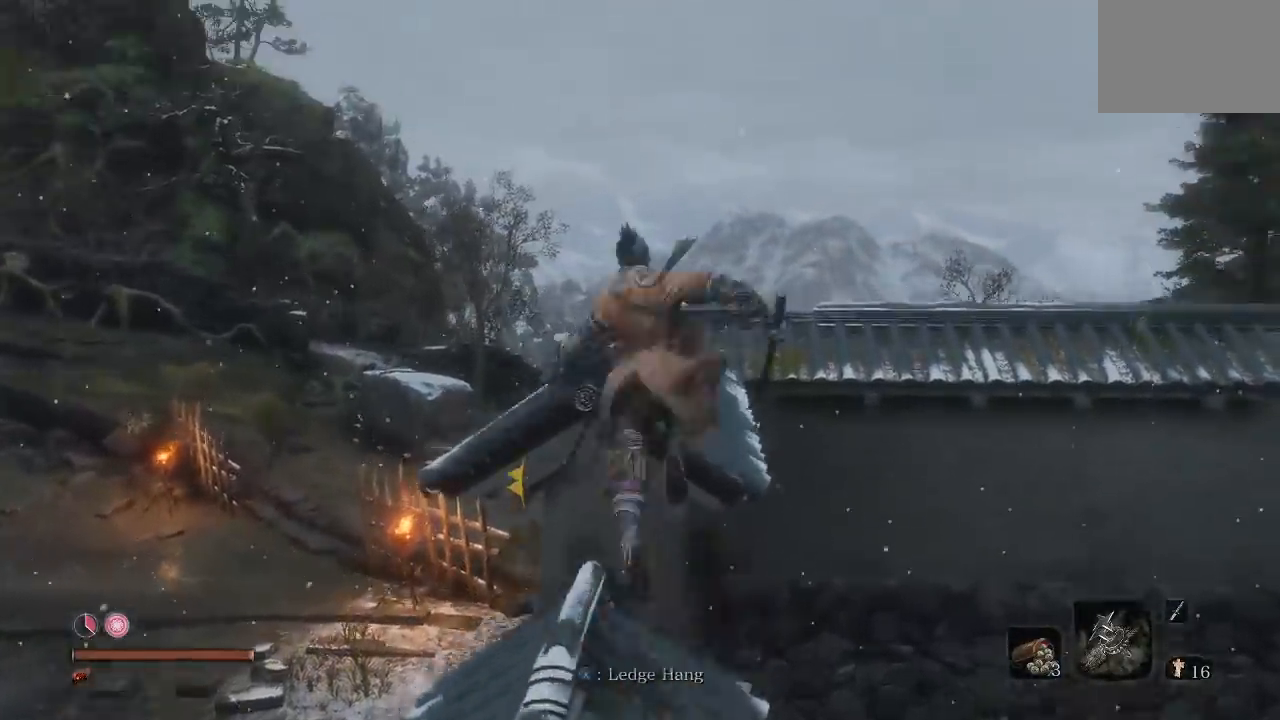
{"buttons": [], "left_stick": "up", "right_stick": "down-right"}
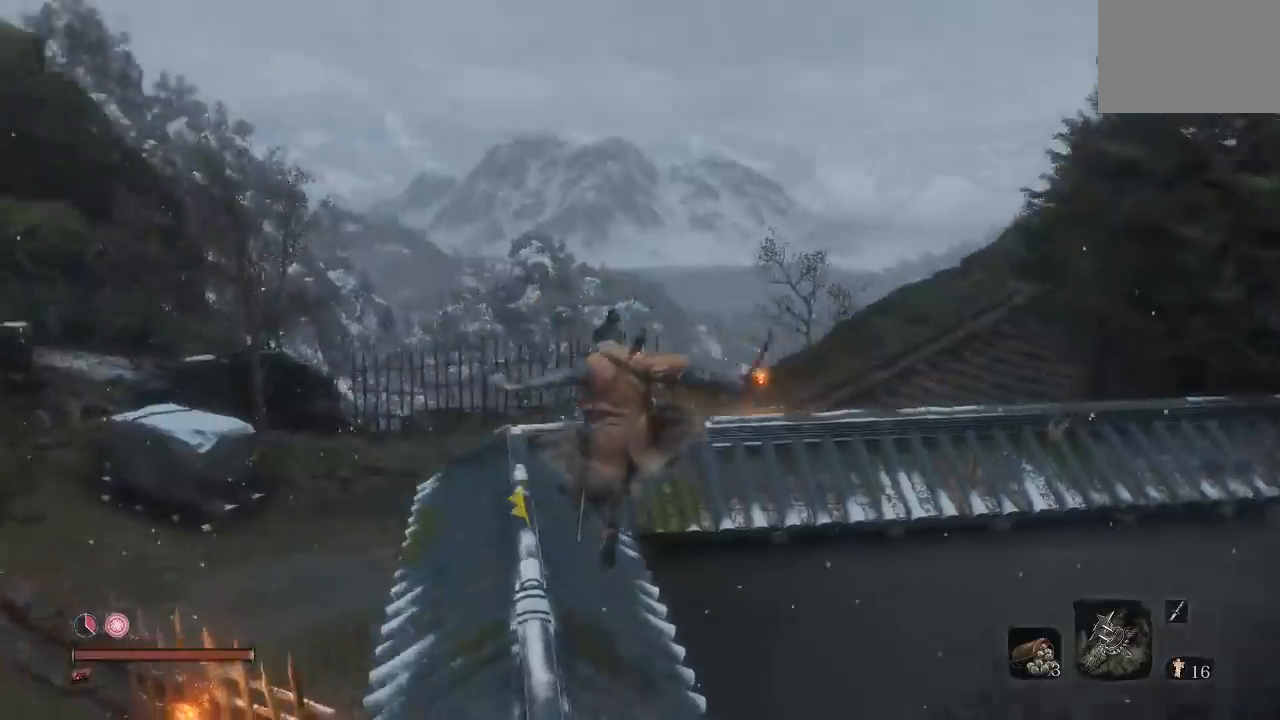
{"buttons": [], "left_stick": "up", "right_stick": "right", "button_events": []}
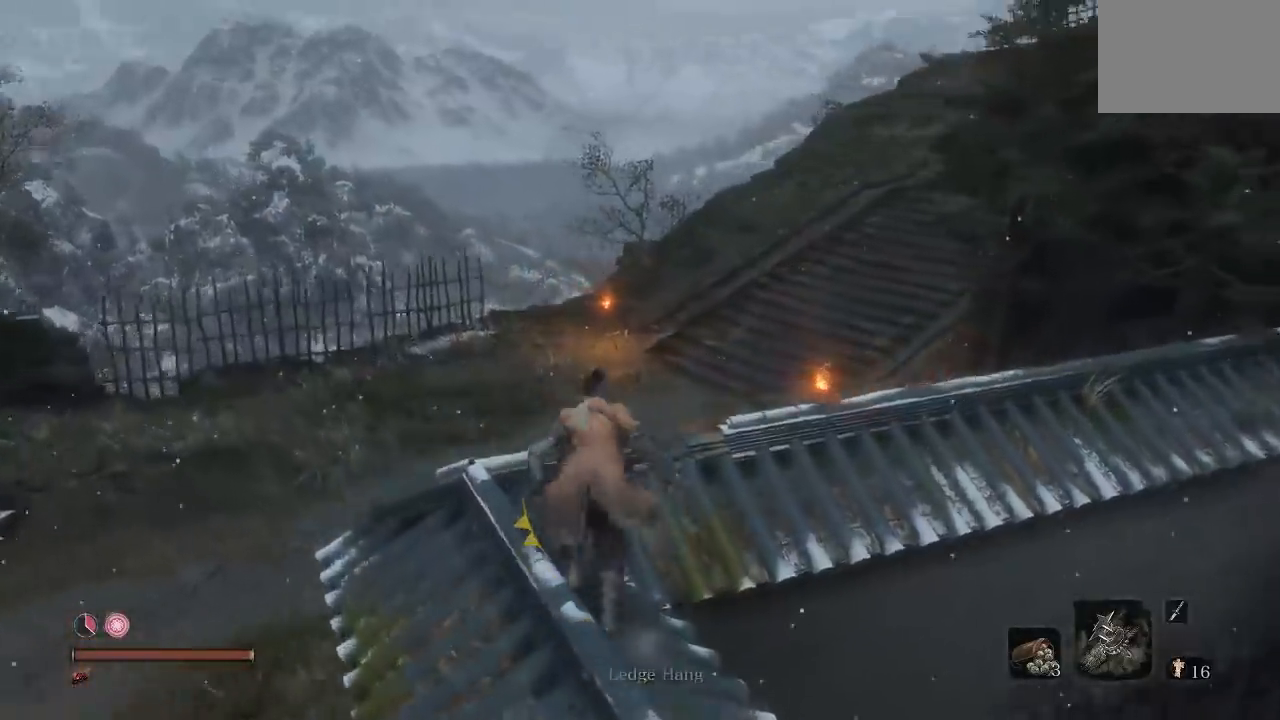
{"buttons": [], "left_stick": "up-right", "right_stick": "right", "button_events": []}
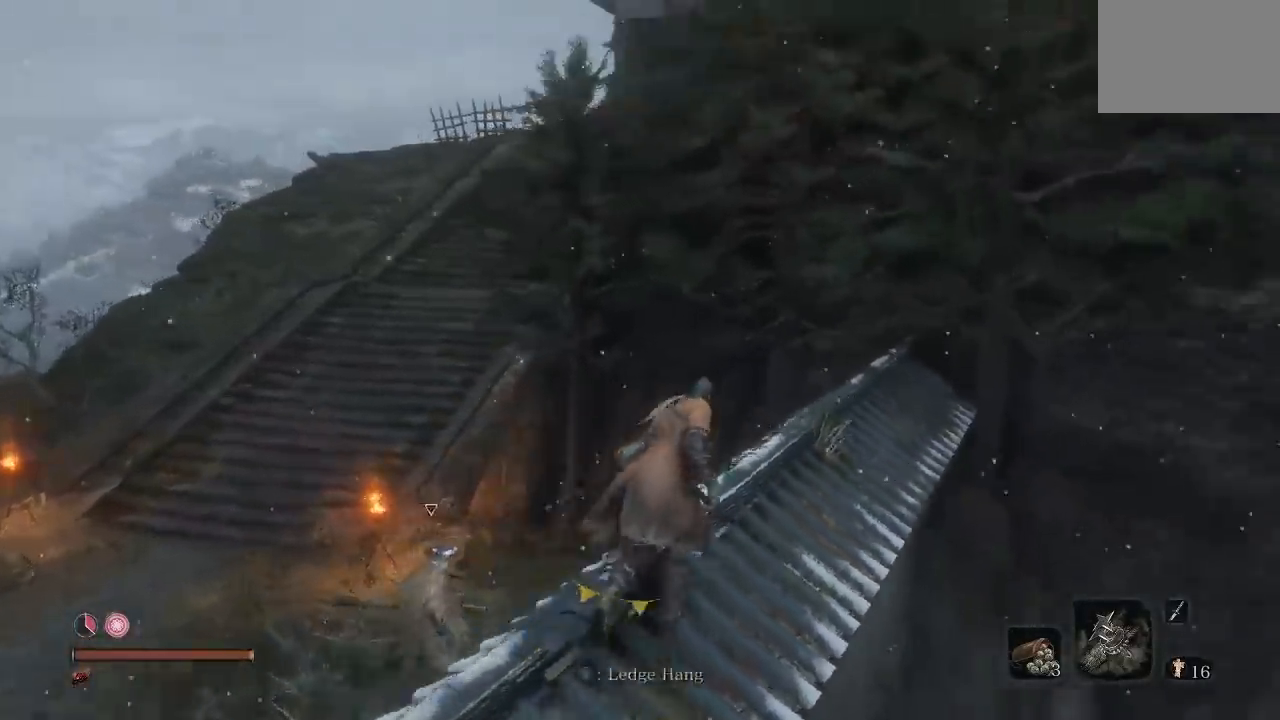
{"buttons": [], "left_stick": "up", "right_stick": "center", "button_events": []}